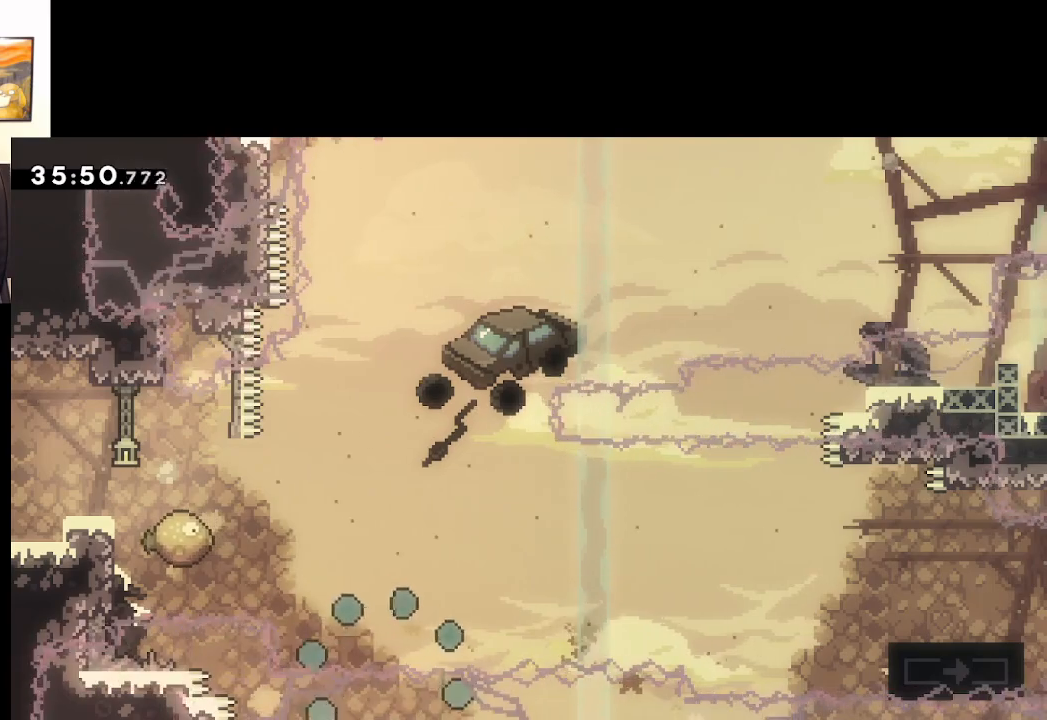
Gameplay with a controller (Xbox layout); each line is a JSON object with the inputs held at the frame after it. "events" lists button and stick changes between this image and that frame as [ms after this image, input, new state], when the widget could be followed in between.
{"buttons": [], "left_stick": "center", "right_stick": "center", "events": []}
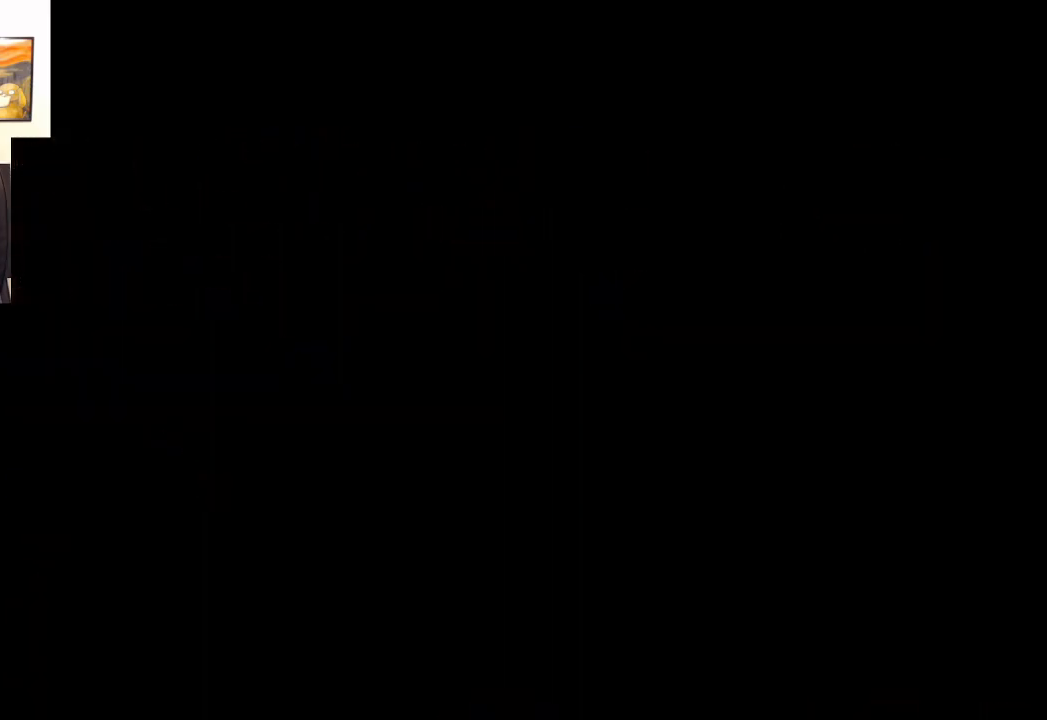
{"buttons": [], "left_stick": "center", "right_stick": "center", "events": []}
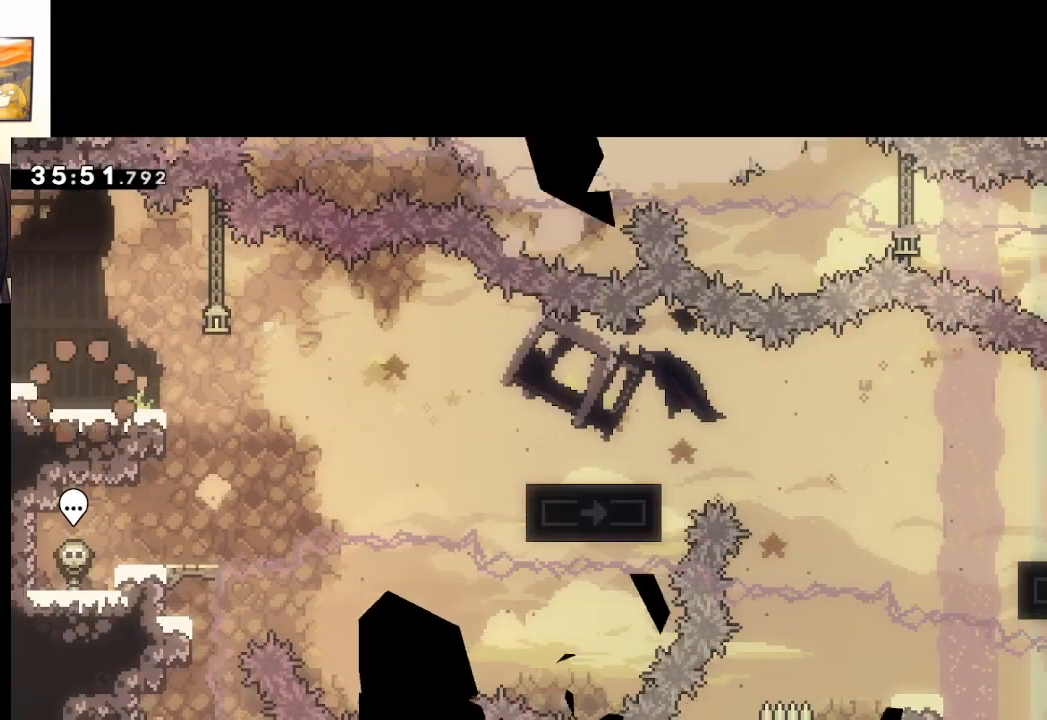
{"buttons": [], "left_stick": "center", "right_stick": "center", "events": []}
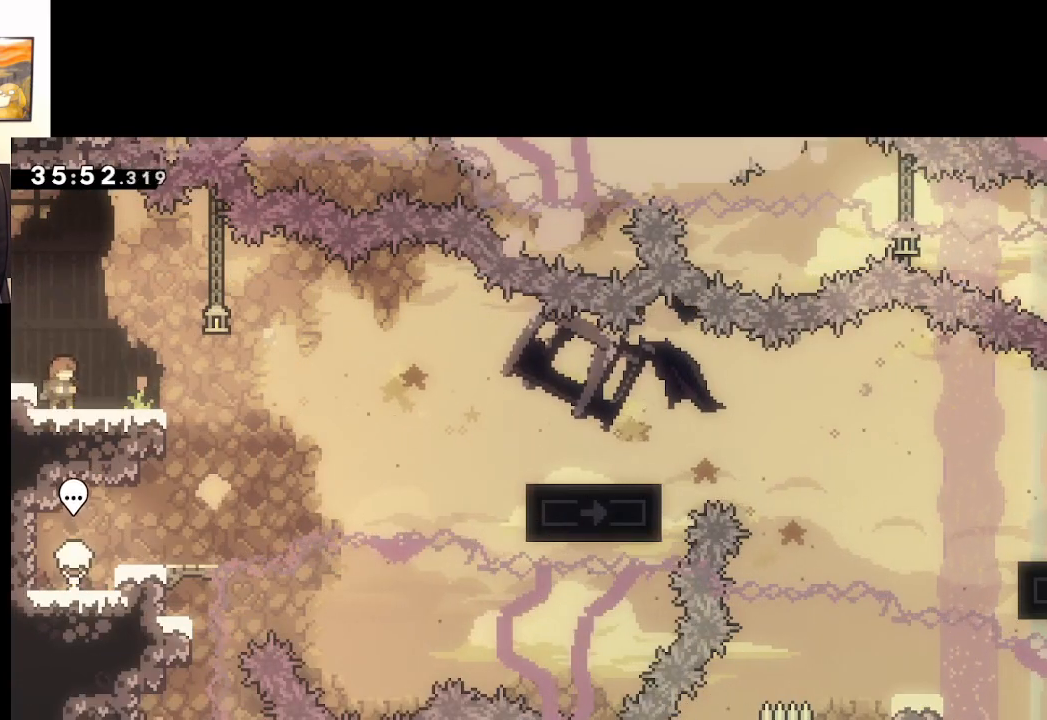
{"buttons": [], "left_stick": "down-right", "right_stick": "center", "events": [[150, "left_stick", "up-left"], [317, "left_stick", "center"], [467, "left_stick", "down-right"]]}
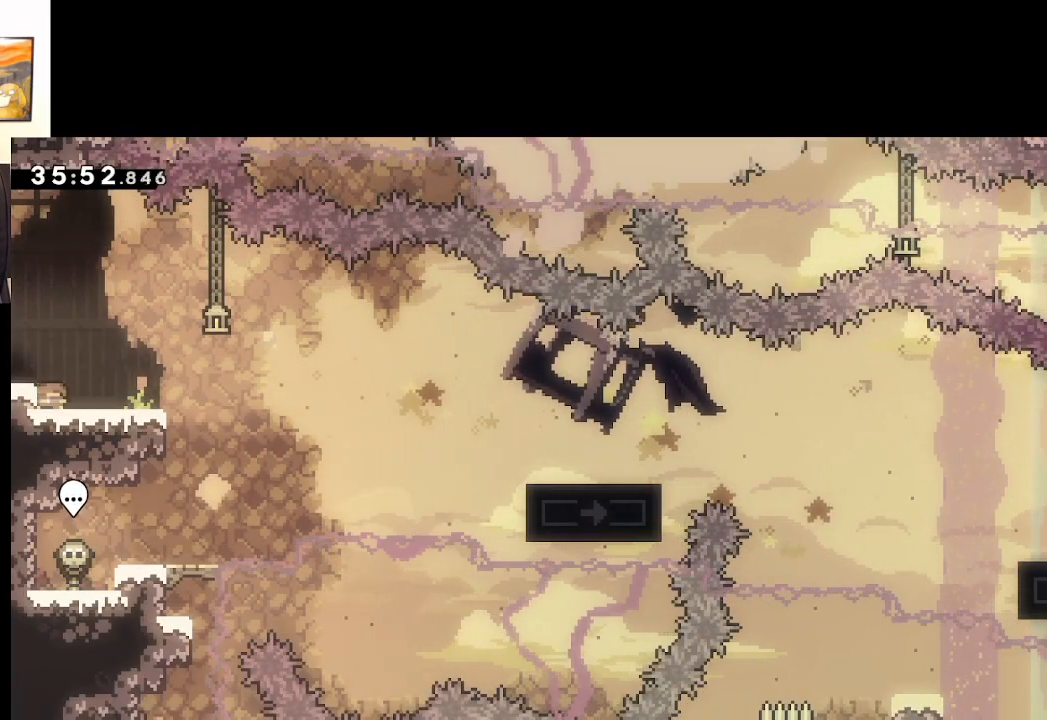
{"buttons": [], "left_stick": "down-right", "right_stick": "center", "events": [[50, "L3", "down"], [50, "X", "down"], [217, "A", "down"], [350, "A", "up"], [450, "L3", "up"], [500, "X", "up"]]}
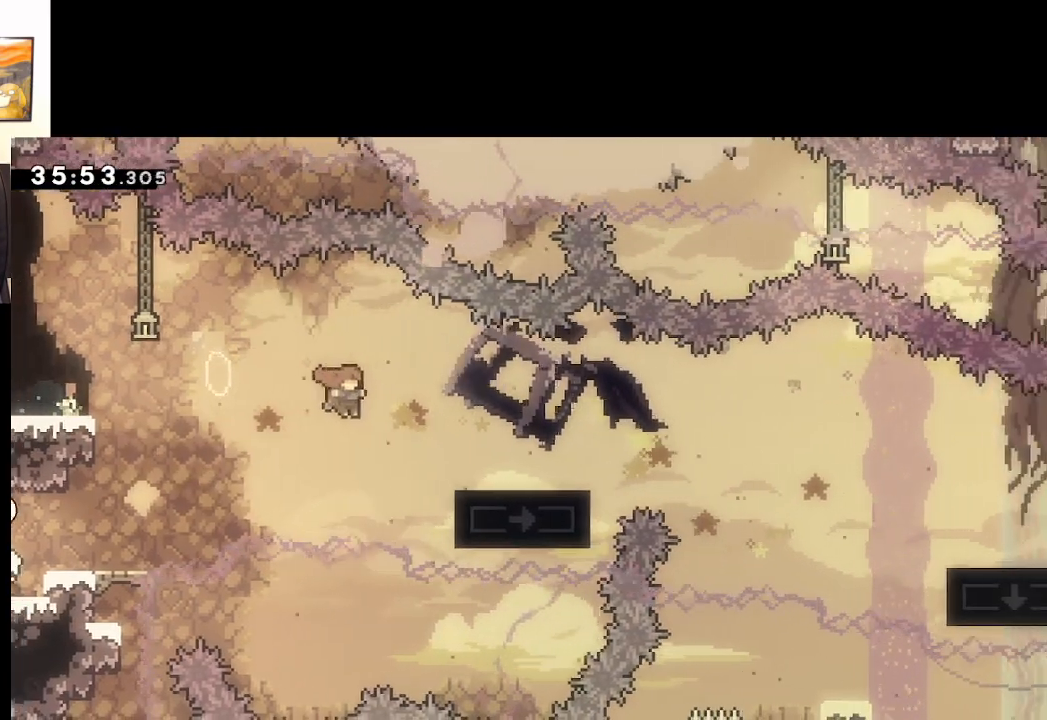
{"buttons": ["A", "X"], "left_stick": "down-right", "right_stick": "center", "events": [[133, "X", "down"], [333, "A", "down"]]}
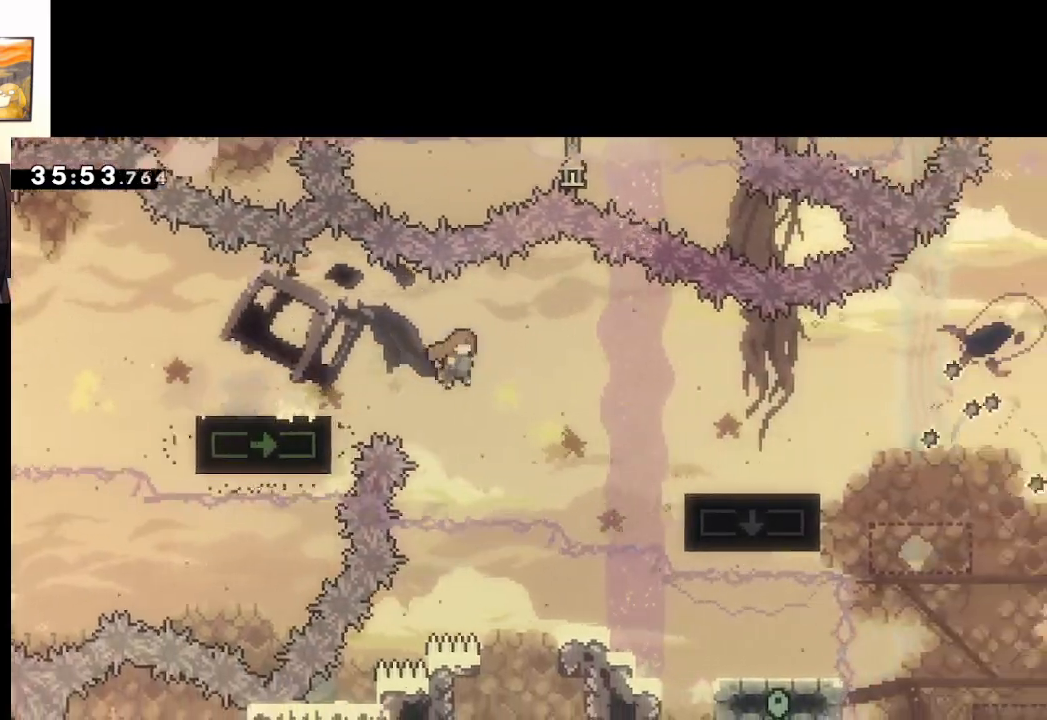
{"buttons": ["A", "X", "L3"], "left_stick": "down-right", "right_stick": "center", "events": [[17, "A", "up"], [33, "X", "up"], [267, "X", "down"], [400, "L3", "down"], [467, "A", "down"]]}
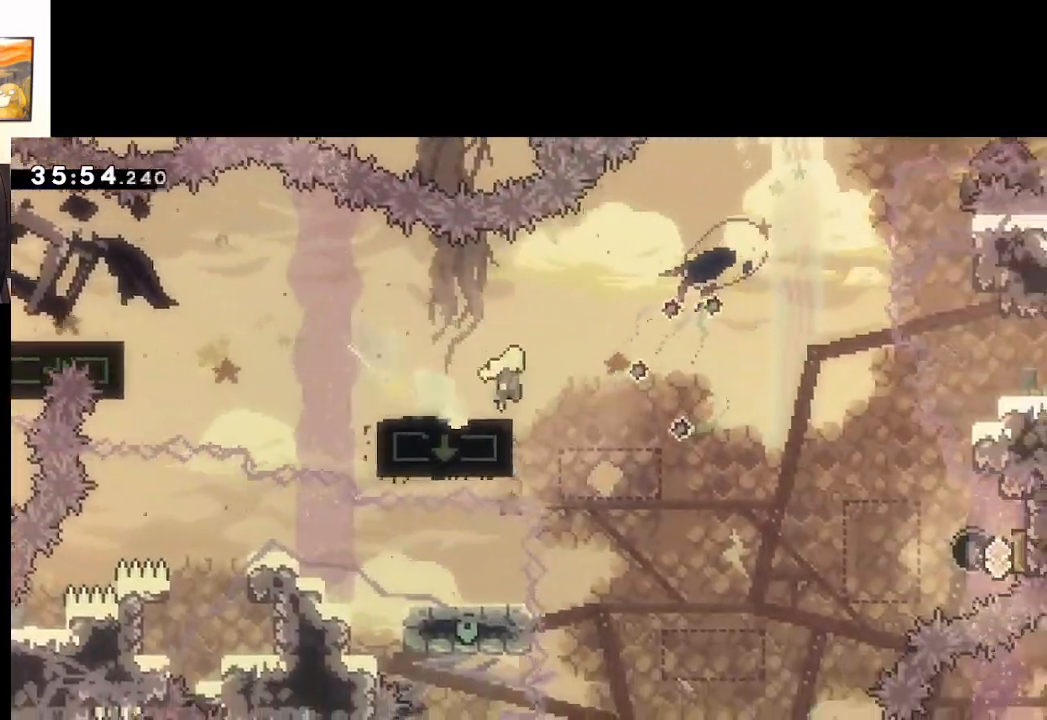
{"buttons": ["A", "X"], "left_stick": "up-right", "right_stick": "center", "events": [[50, "L3", "up"], [183, "X", "up"], [450, "left_stick", "up-right"], [483, "X", "down"]]}
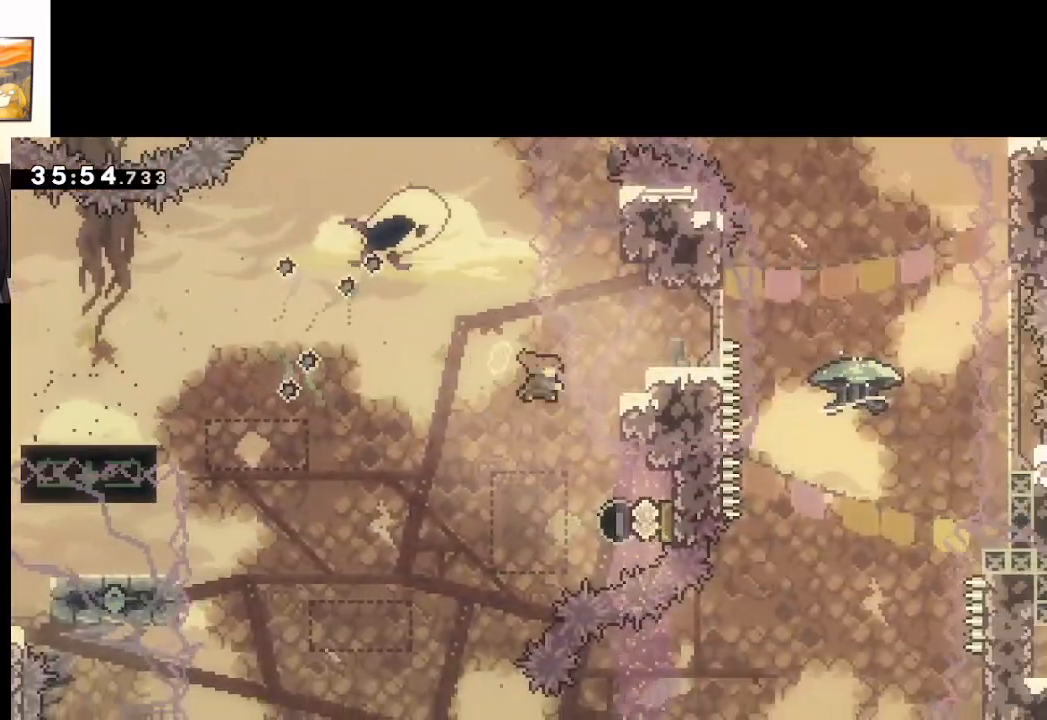
{"buttons": [], "left_stick": "center", "right_stick": "center", "events": [[83, "left_stick", "up"], [200, "left_stick", "up-left"], [267, "X", "up"], [400, "left_stick", "center"], [467, "A", "up"]]}
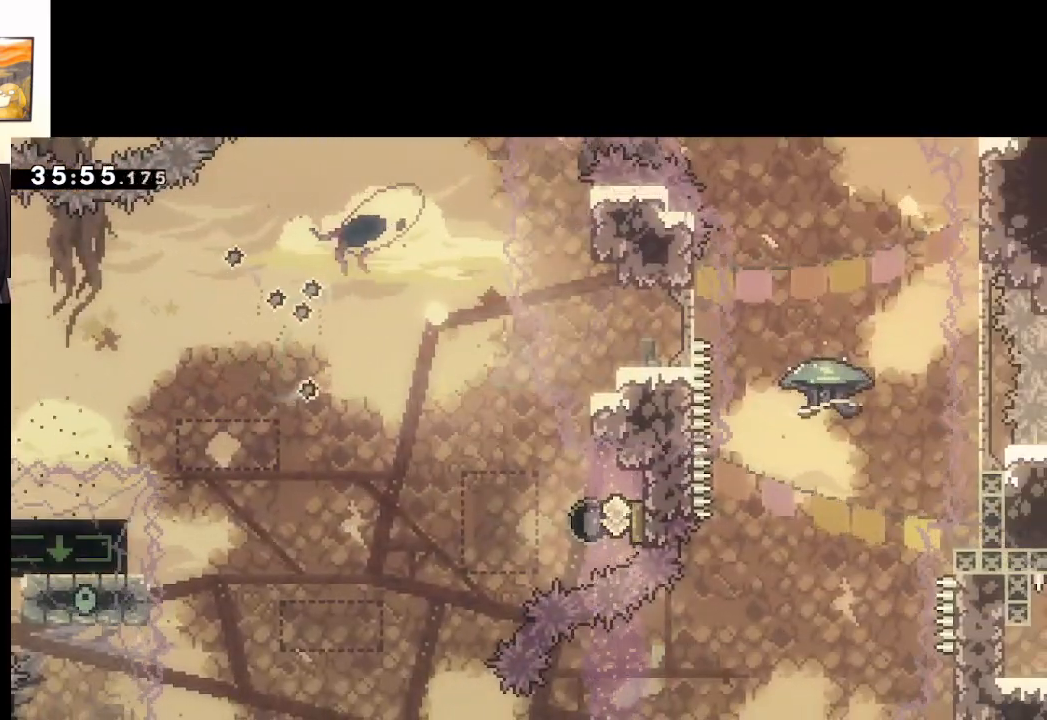
{"buttons": ["A"], "left_stick": "center", "right_stick": "center", "events": [[100, "START", "down"], [233, "START", "up"], [383, "A", "down"]]}
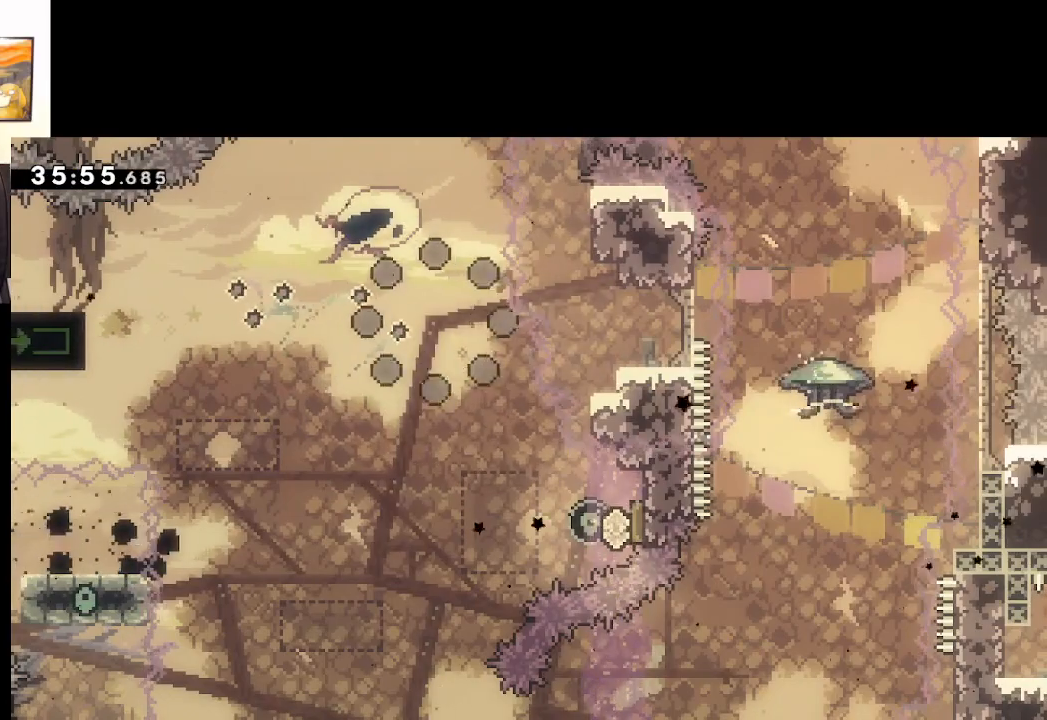
{"buttons": [], "left_stick": "center", "right_stick": "center", "events": [[50, "A", "up"]]}
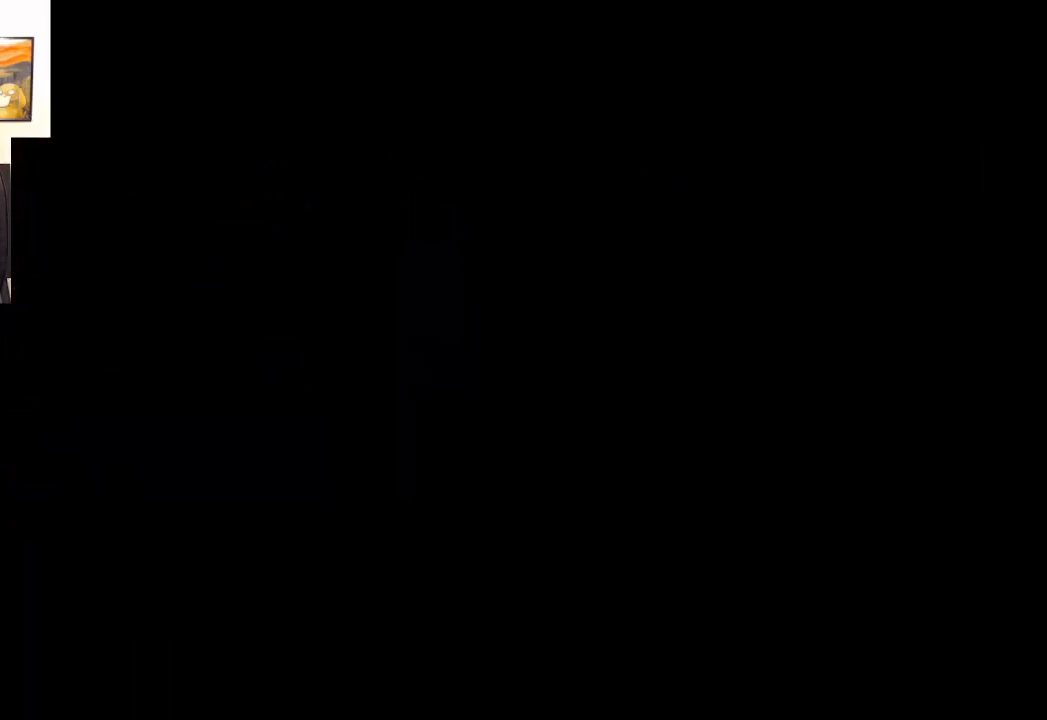
{"buttons": [], "left_stick": "center", "right_stick": "center", "events": []}
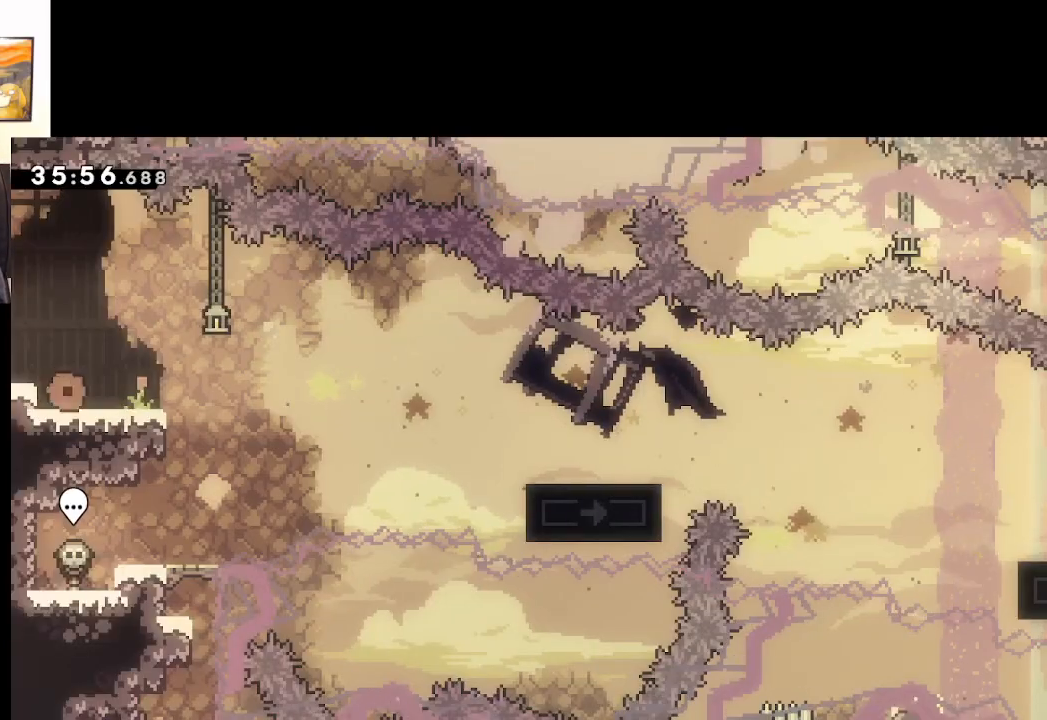
{"buttons": [], "left_stick": "down-right", "right_stick": "center", "events": [[317, "left_stick", "up-left"], [467, "left_stick", "down-right"]]}
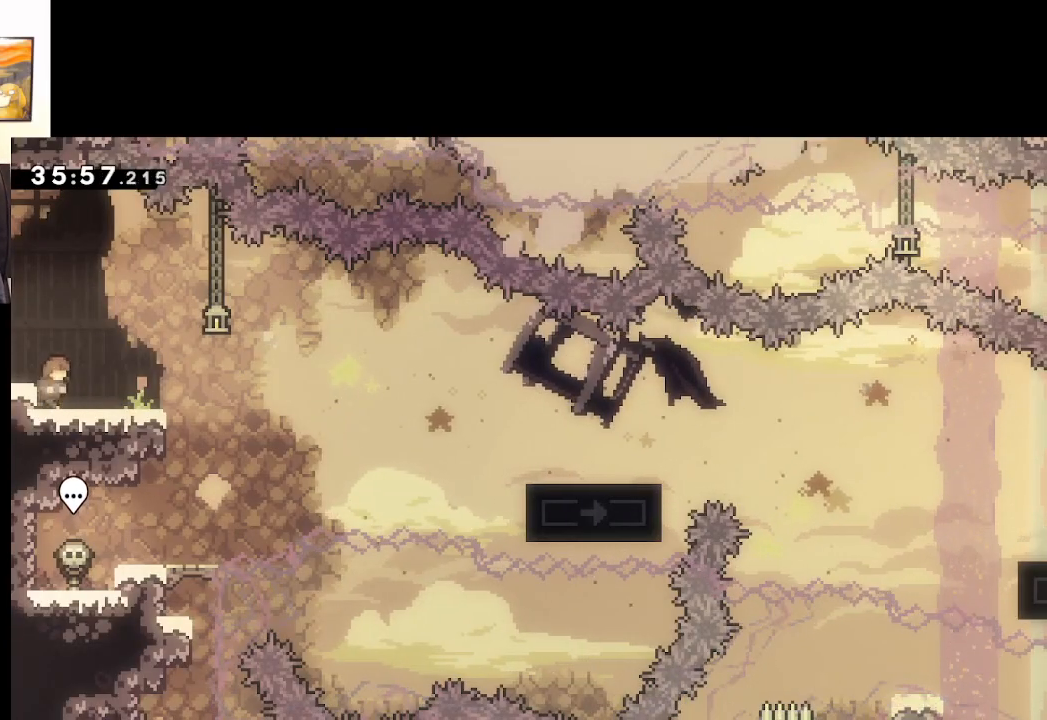
{"buttons": ["A", "L3"], "left_stick": "down-right", "right_stick": "center", "events": [[33, "X", "down"], [83, "L3", "down"], [233, "A", "down"], [433, "X", "up"]]}
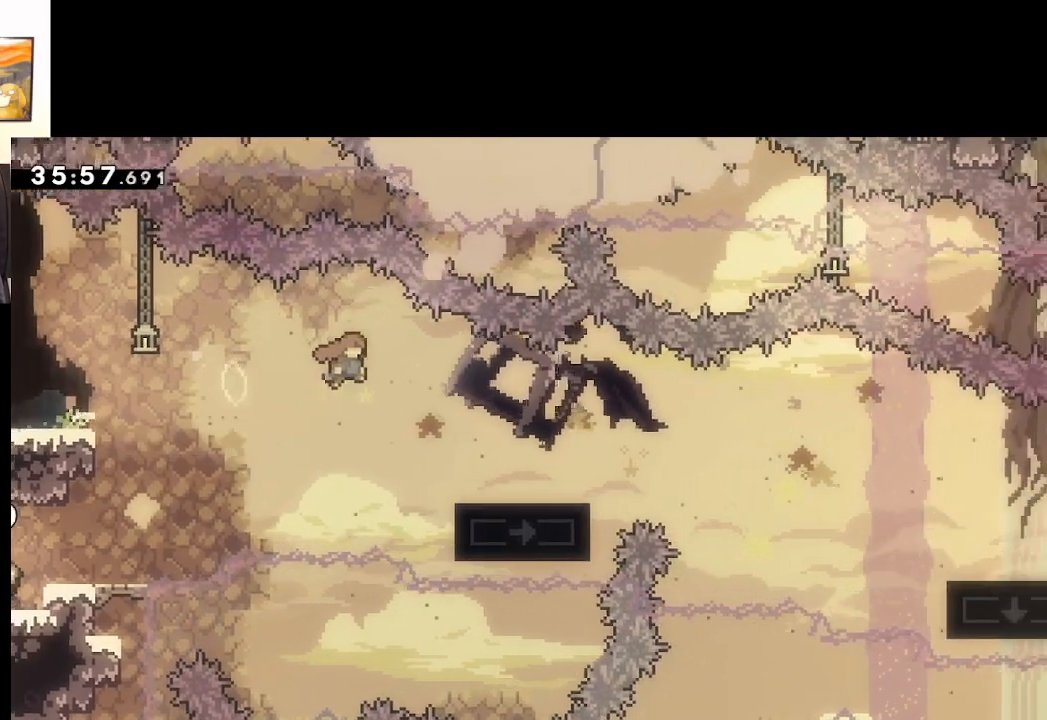
{"buttons": ["A", "X"], "left_stick": "down-right", "right_stick": "center", "events": [[67, "A", "up"], [167, "X", "down"], [367, "A", "down"], [467, "L3", "up"]]}
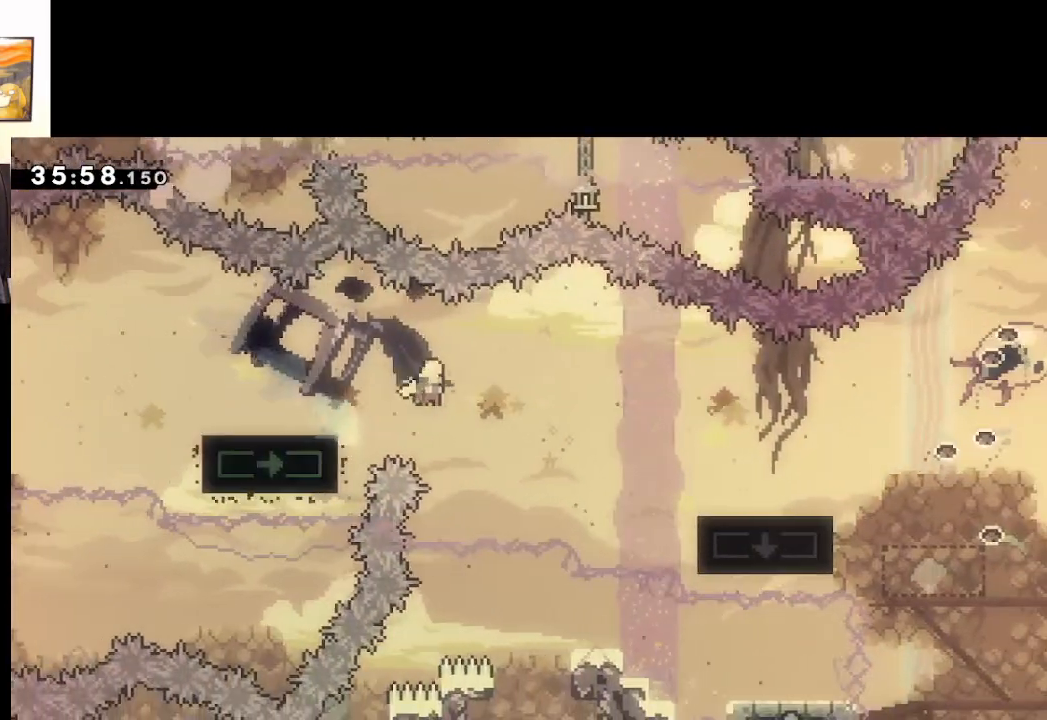
{"buttons": [], "left_stick": "down-left", "right_stick": "center", "events": [[233, "X", "up"], [300, "A", "up"], [483, "left_stick", "down-left"]]}
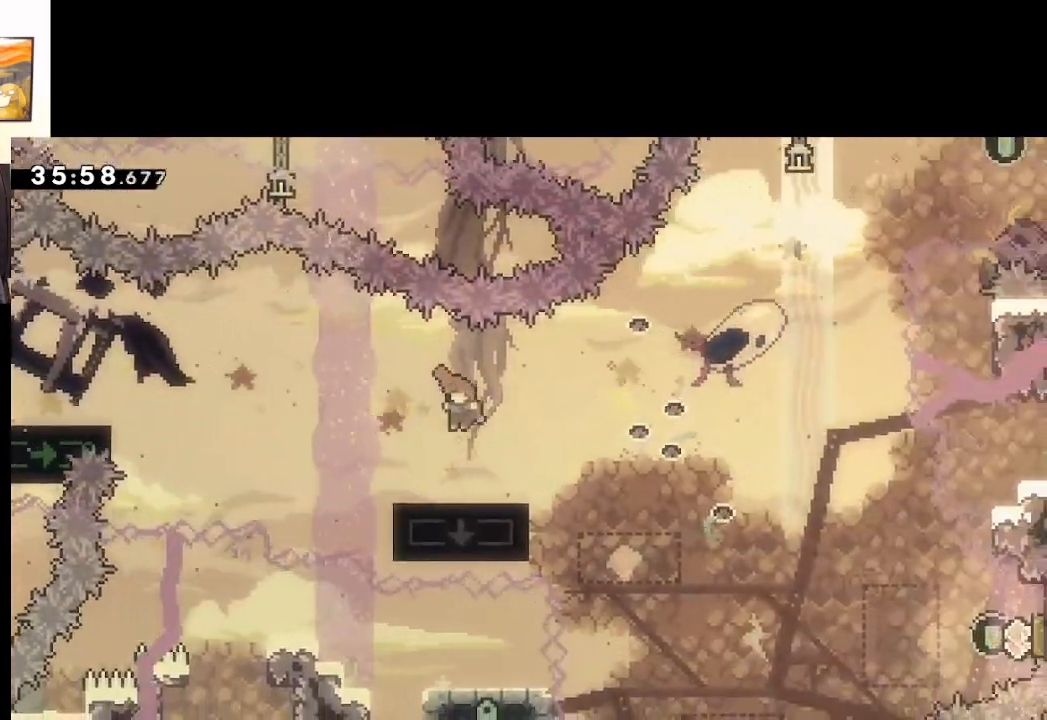
{"buttons": ["X", "L3"], "left_stick": "down-right", "right_stick": "center", "events": [[33, "left_stick", "left"], [217, "left_stick", "up-left"], [367, "left_stick", "down-right"], [400, "X", "down"], [417, "L3", "down"]]}
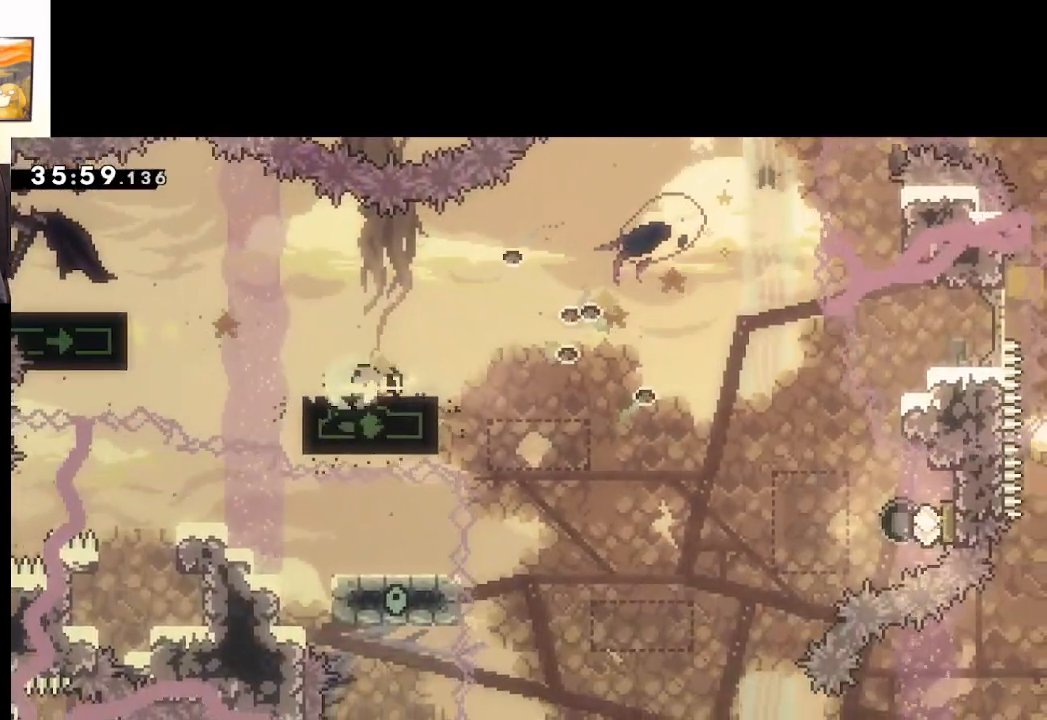
{"buttons": ["A"], "left_stick": "down-right", "right_stick": "center", "events": [[33, "A", "down"], [250, "X", "up"], [450, "L3", "up"]]}
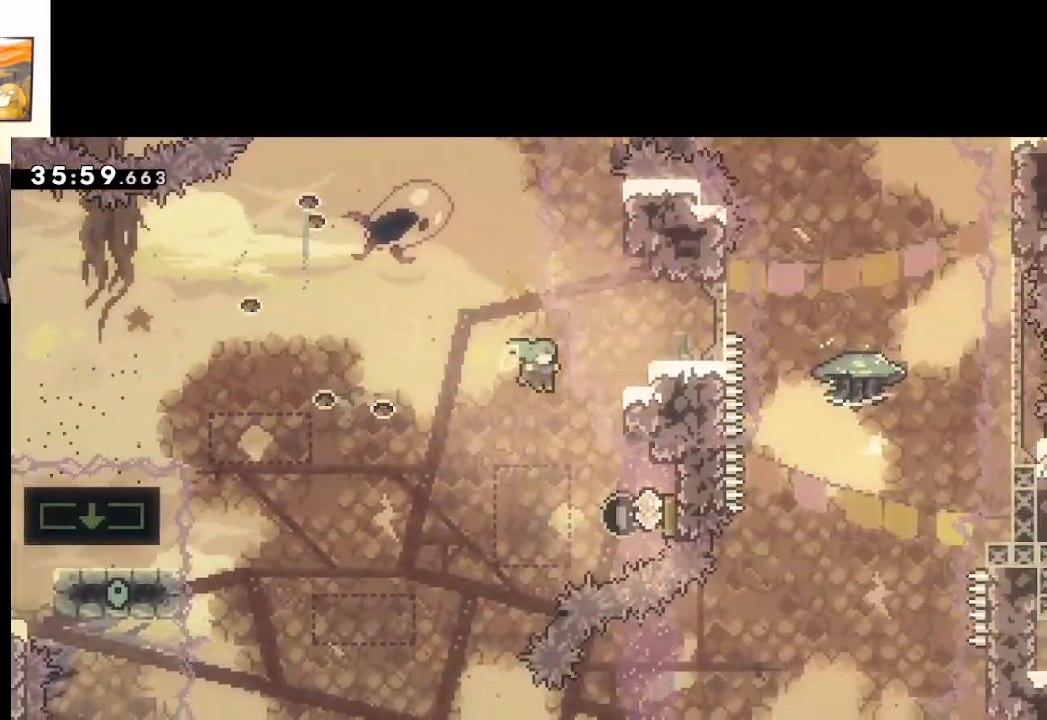
{"buttons": ["A"], "left_stick": "center", "right_stick": "center", "events": [[350, "A", "up"], [450, "left_stick", "center"], [467, "A", "down"]]}
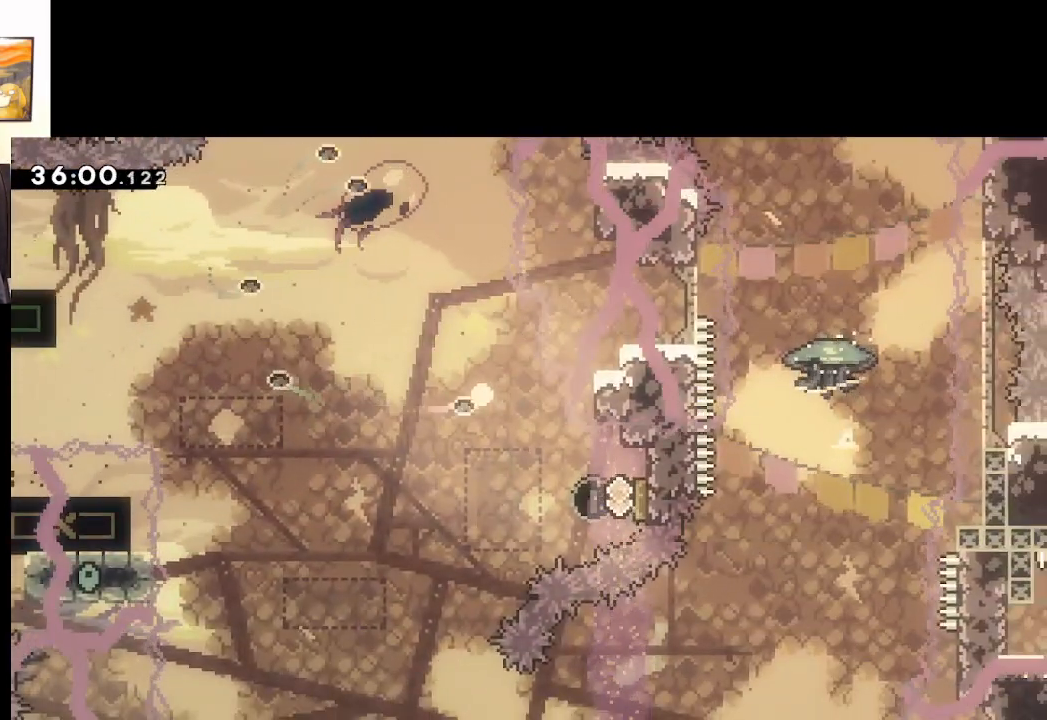
{"buttons": [], "left_stick": "center", "right_stick": "center", "events": [[83, "A", "up"], [167, "A", "down"], [317, "A", "up"]]}
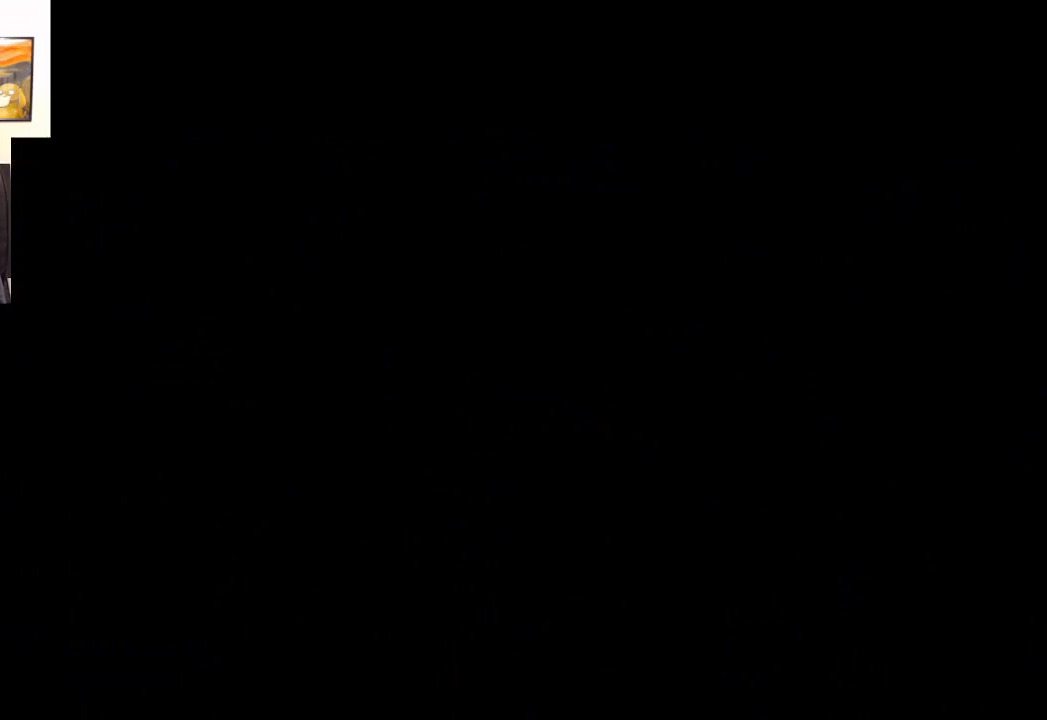
{"buttons": [], "left_stick": "center", "right_stick": "center", "events": []}
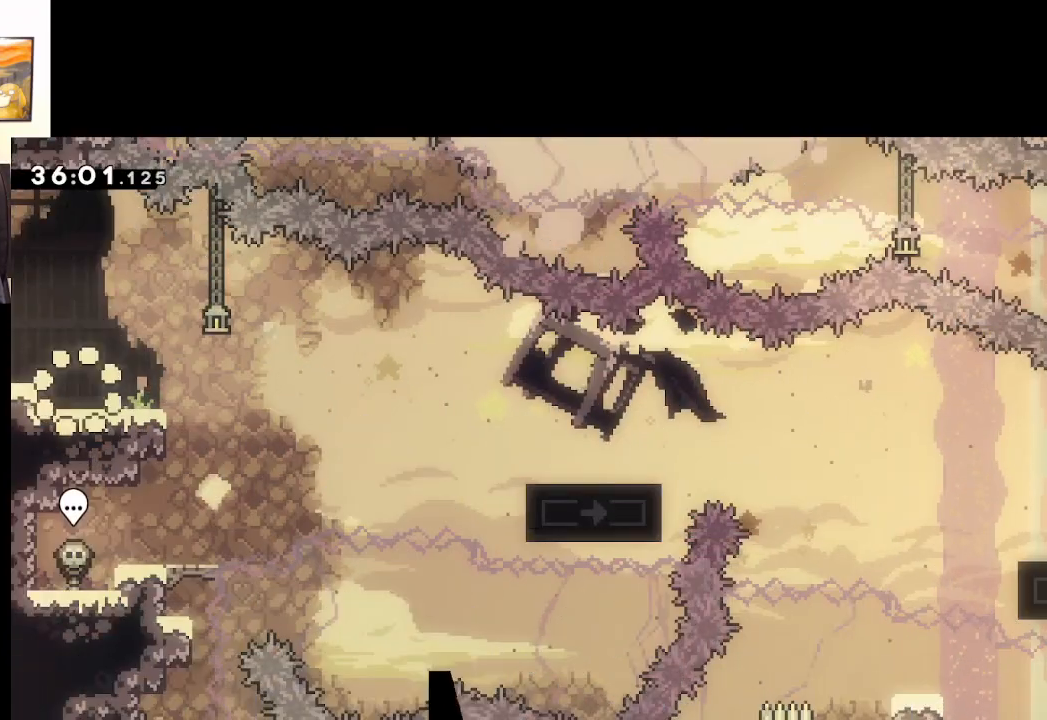
{"buttons": [], "left_stick": "center", "right_stick": "center", "events": []}
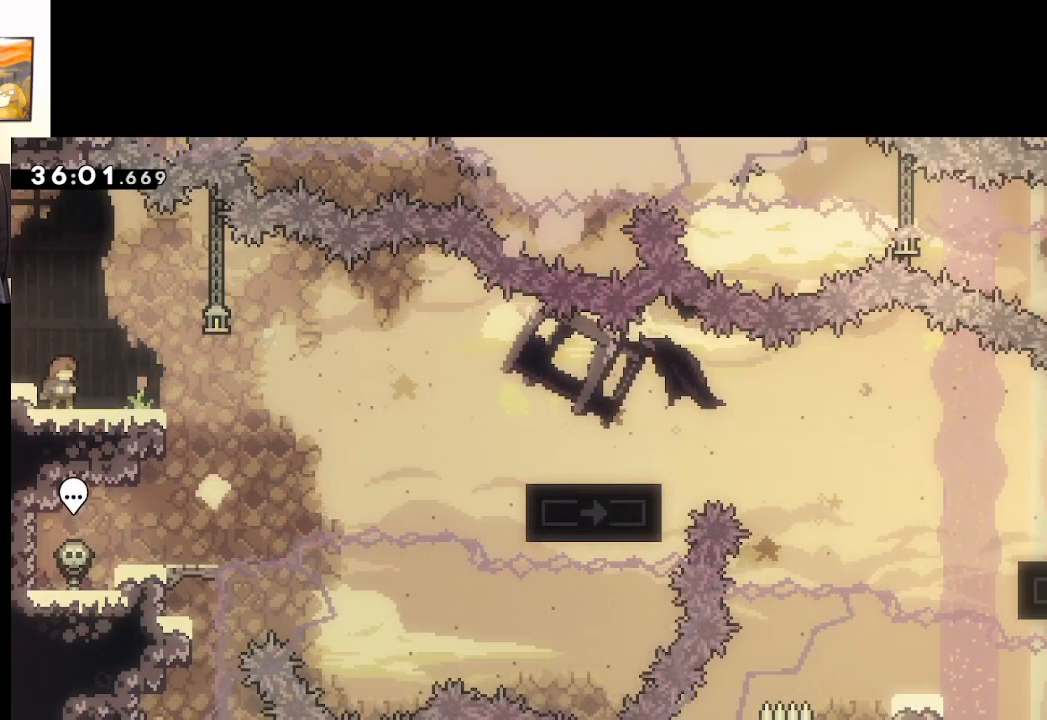
{"buttons": ["X", "L3"], "left_stick": "down-right", "right_stick": "center", "events": [[150, "left_stick", "left"], [317, "left_stick", "down-right"], [350, "X", "down"], [383, "L3", "down"]]}
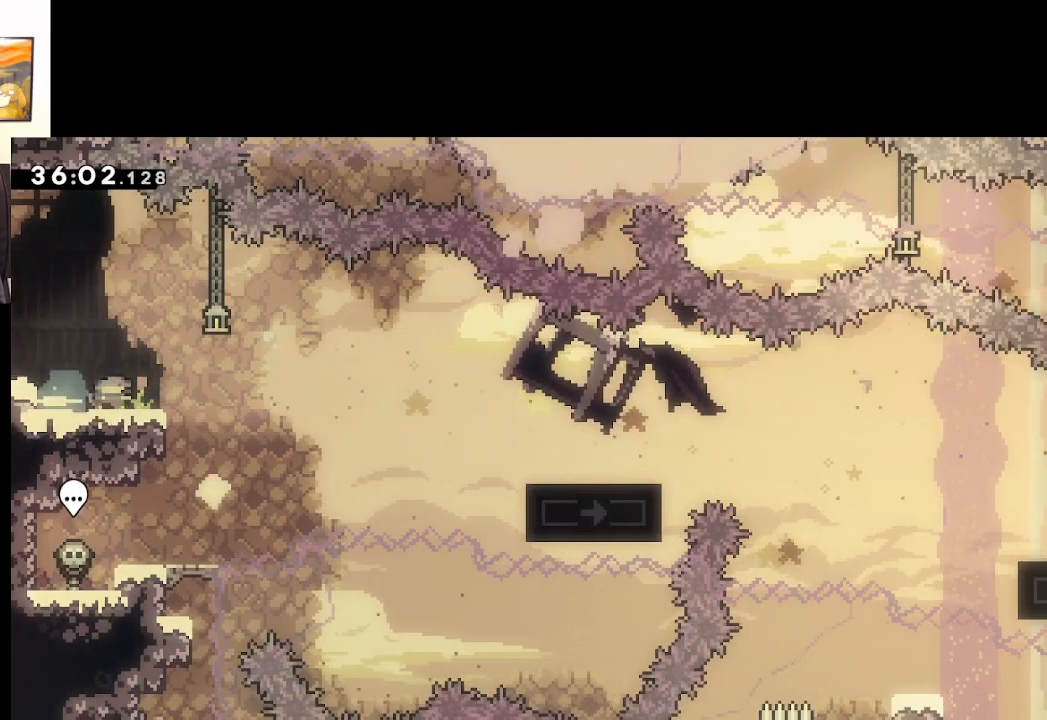
{"buttons": ["X", "L3"], "left_stick": "down-right", "right_stick": "center", "events": [[33, "A", "down"], [200, "A", "up"], [267, "X", "up"], [367, "X", "down"]]}
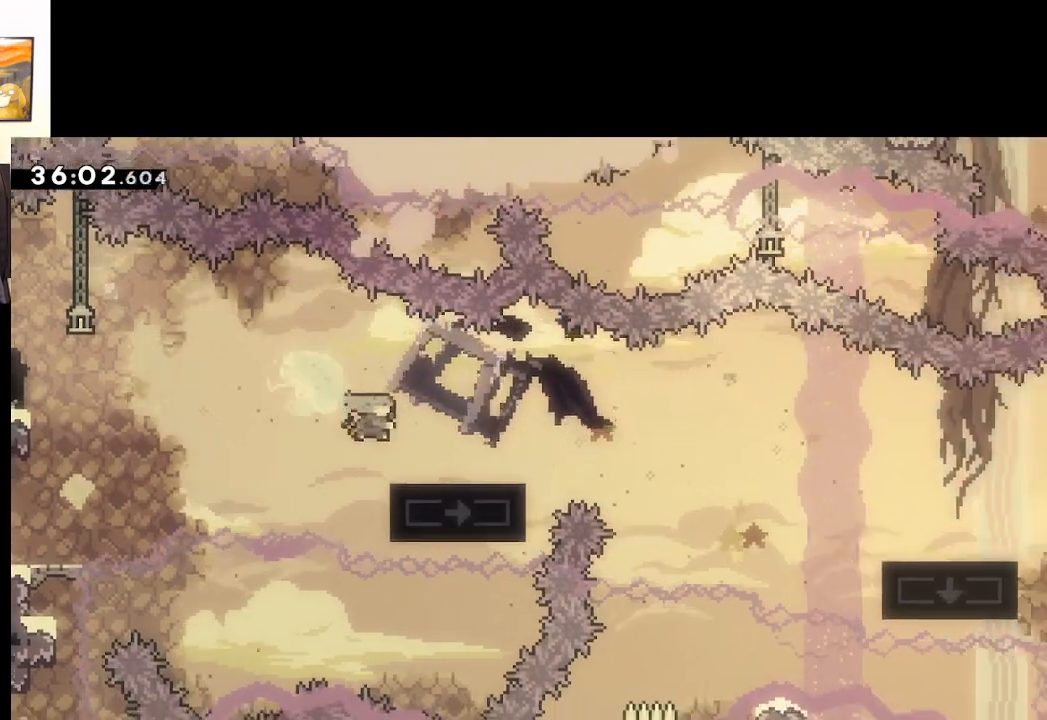
{"buttons": ["A"], "left_stick": "down-right", "right_stick": "center", "events": [[117, "A", "down"], [217, "L3", "up"], [267, "X", "up"]]}
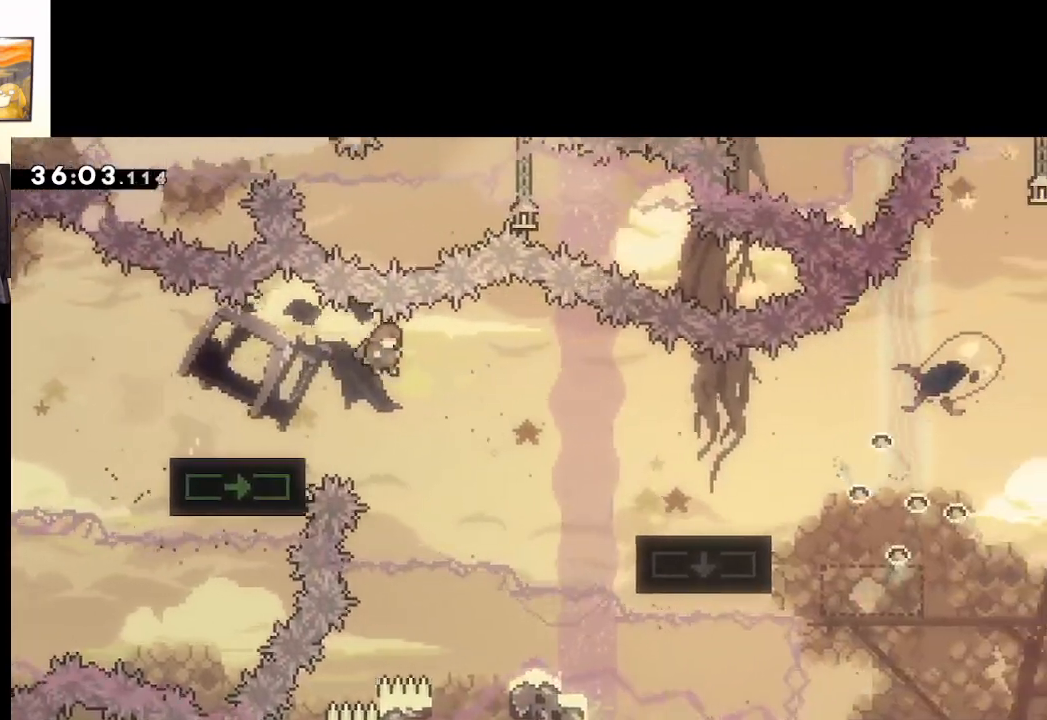
{"buttons": [], "left_stick": "up-right", "right_stick": "center", "events": [[83, "left_stick", "up-right"], [250, "A", "up"], [300, "X", "down"], [483, "X", "up"]]}
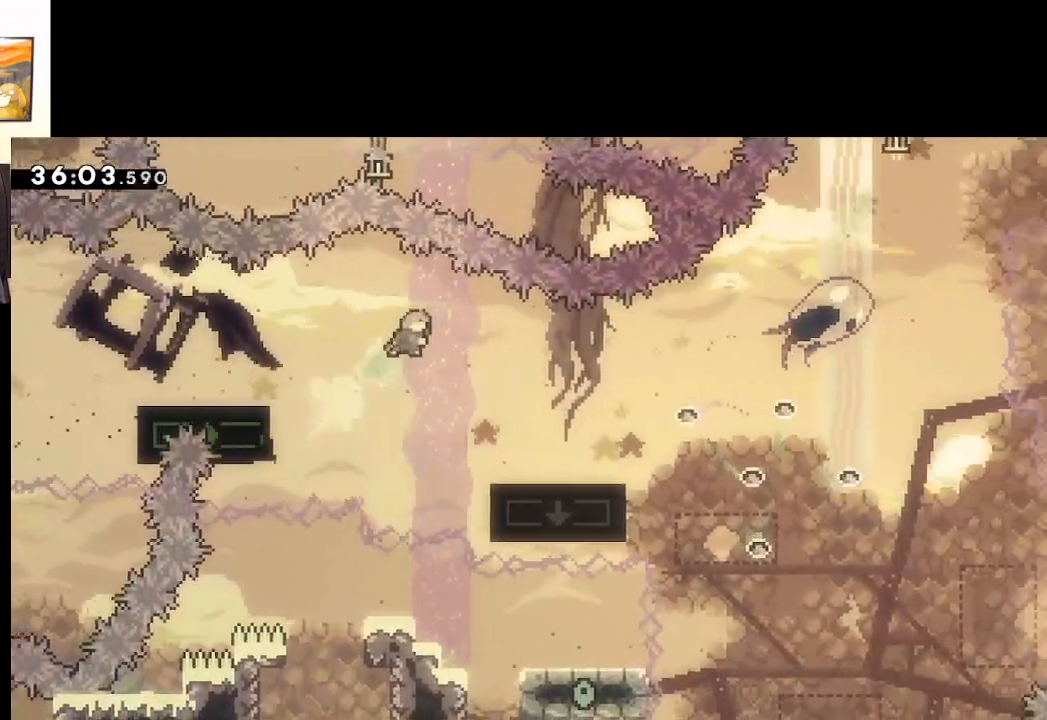
{"buttons": [], "left_stick": "center", "right_stick": "center", "events": [[200, "left_stick", "center"], [333, "left_stick", "right"], [450, "left_stick", "center"]]}
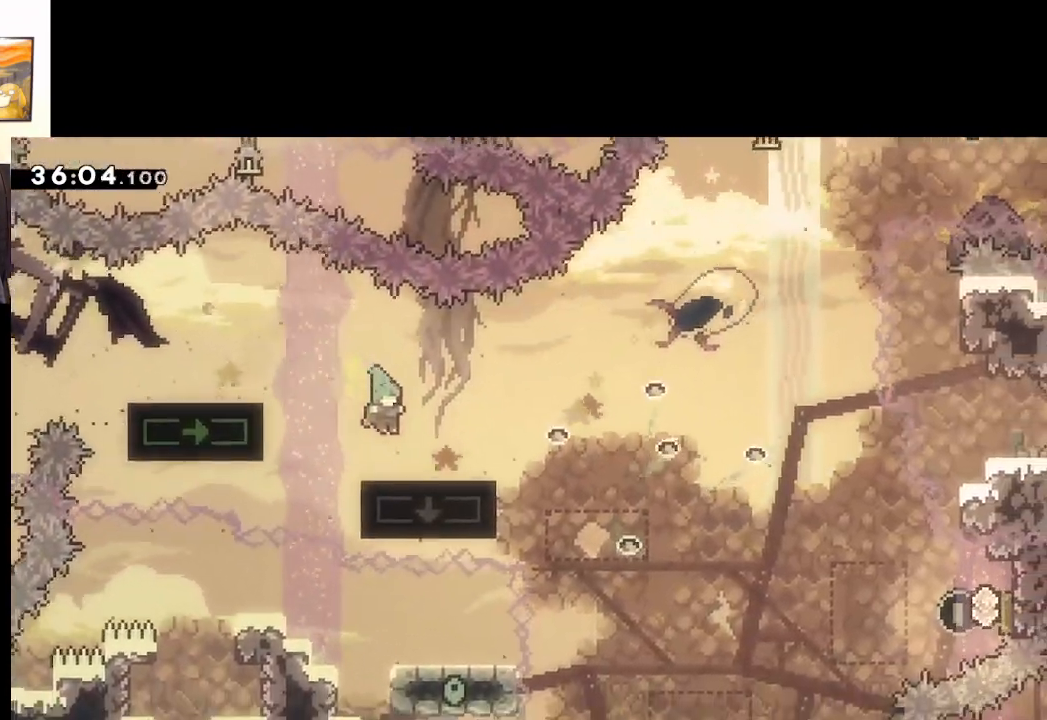
{"buttons": ["L3"], "left_stick": "down-right", "right_stick": "center", "events": [[83, "left_stick", "down-right"], [117, "X", "down"], [150, "L3", "down"], [317, "A", "down"], [467, "A", "up"], [483, "X", "up"]]}
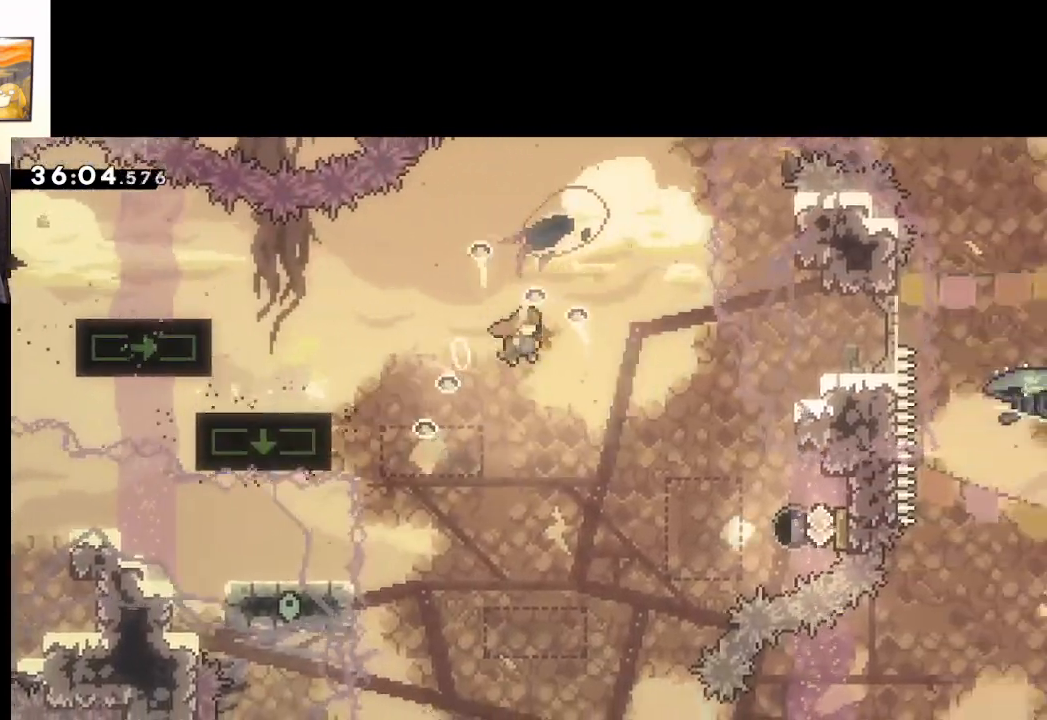
{"buttons": ["A"], "left_stick": "left", "right_stick": "center", "events": [[217, "A", "down"], [233, "L3", "up"], [367, "left_stick", "right"], [483, "left_stick", "left"]]}
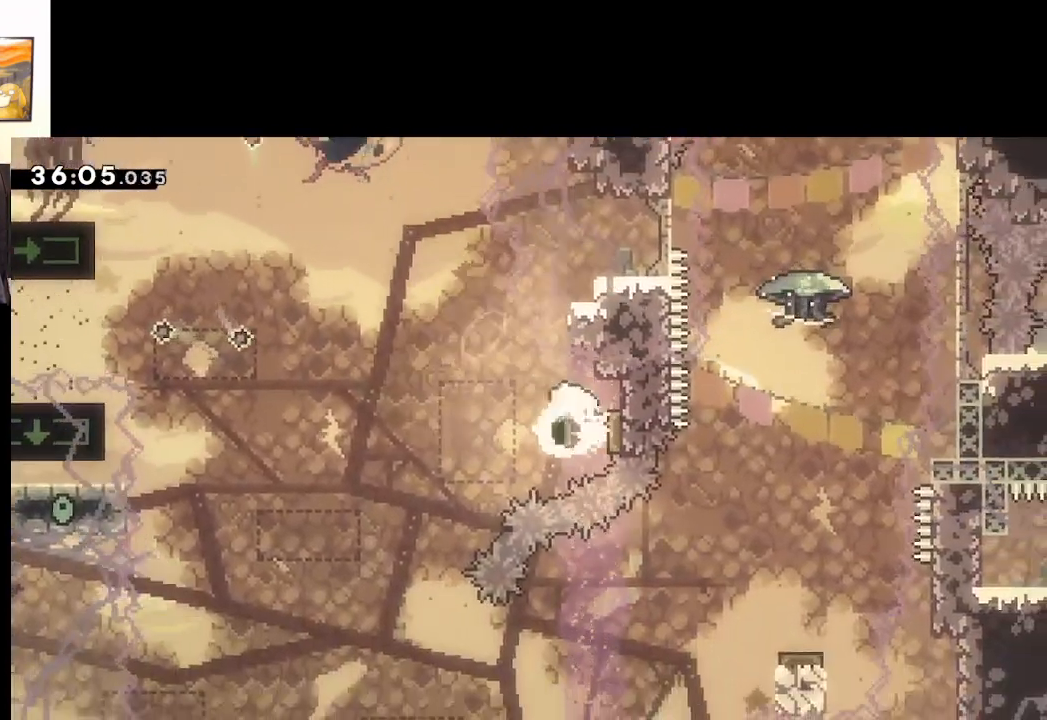
{"buttons": ["A", "L3"], "left_stick": "down", "right_stick": "center", "events": [[67, "left_stick", "down"], [183, "L3", "down"]]}